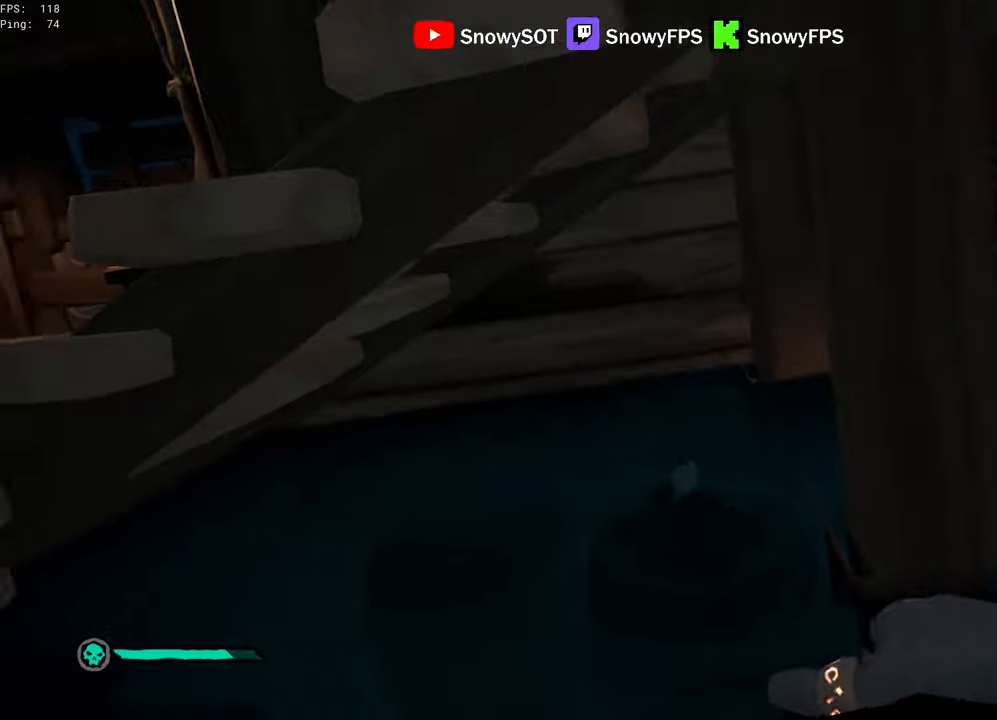
Gameplay with keyboard and mouse; each line is a JSON object with the keys and mouse buttons held at the frame after it. "events" lists presses ("down") and releases ("up") of "1", "2", "3", "4", "5", "a", "alt", "c", "caps_lock", "ctrl", "d", "e", "f", "g", "q", "r", "s", "shift", "space", "t", "tab", "v", "w", "x", "z", "mouse_left", "mouse_wheel" and "mouse_right" between this image and that frame as [ms after this image, input, new state], when the widget could be followed in between. "mouse_left", "mouse_wheel", "mouse_right" = the "left", "wheel", "right" buttons of the "mouse" list. No other keys are recorded. "wheel" means that the mouse wheel is clicked or scrolled. "mouse_move" is the direction in which the mouse moves at that frame (one of eight, or "still"), when it could be read.
{"keys": ["a"], "mouse": ["left"], "mouse_move": "right", "events": [[150, "a", "down"], [200, "mouse_left", "up"], [234, "mouse_left", "down"]]}
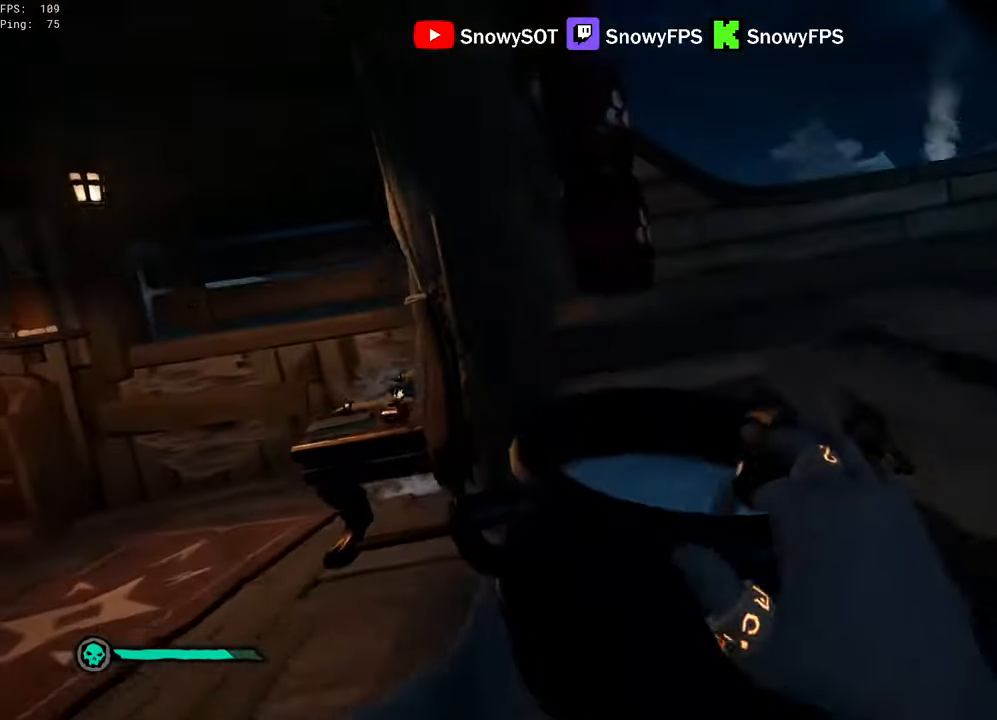
{"keys": [], "mouse": [], "mouse_move": "left", "events": [[17, "mouse_left", "up"], [17, "w", "down"], [117, "a", "up"], [217, "d", "down"], [217, "mouse_left", "down"], [350, "mouse_left", "up"], [400, "d", "up"], [400, "mouse_left", "down"], [450, "w", "up"], [484, "mouse_left", "up"]]}
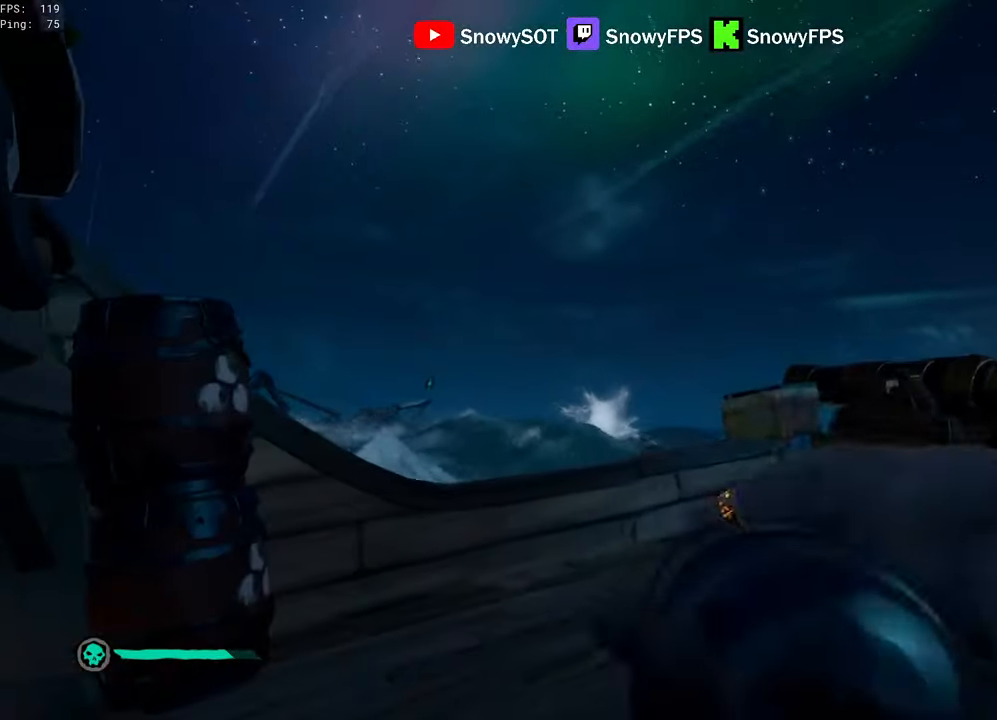
{"keys": [], "mouse": [], "mouse_move": "down-right", "events": [[34, "mouse_left", "down"], [34, "s", "down"], [134, "a", "down"], [184, "mouse_left", "up"], [217, "mouse_left", "down"], [317, "a", "up"], [317, "mouse_left", "up"], [367, "mouse_left", "down"], [500, "mouse_left", "up"], [500, "s", "up"]]}
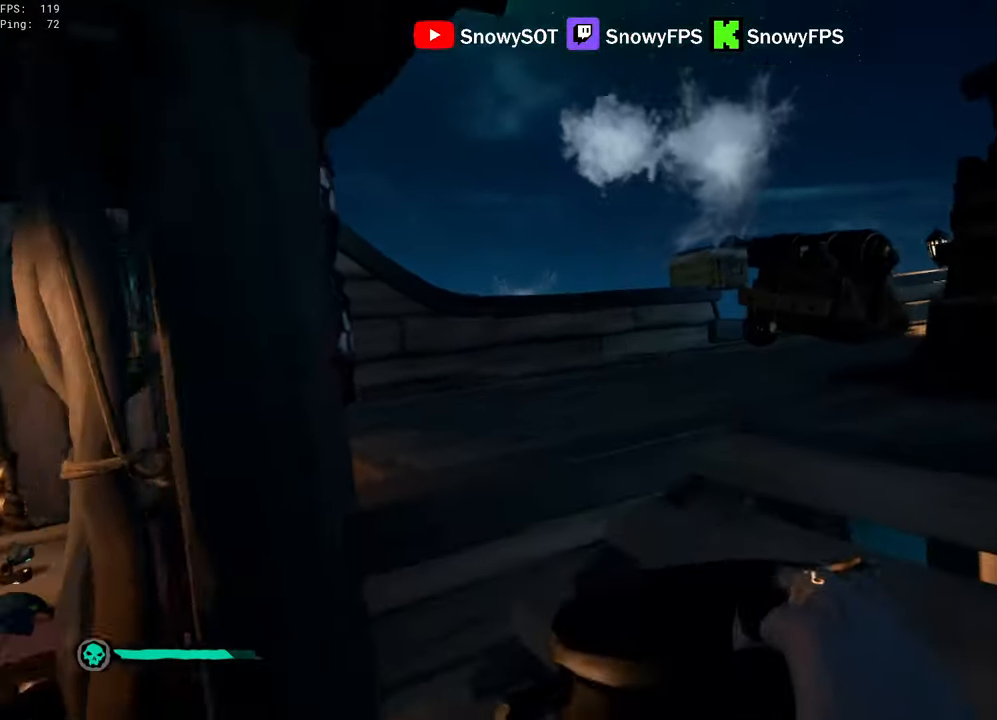
{"keys": ["w"], "mouse": ["left"], "mouse_move": "still", "events": [[50, "d", "down"], [50, "mouse_left", "down"], [200, "mouse_left", "up"], [200, "w", "down"], [250, "mouse_left", "down"], [284, "d", "up"], [334, "mouse_left", "up"], [384, "mouse_left", "down"]]}
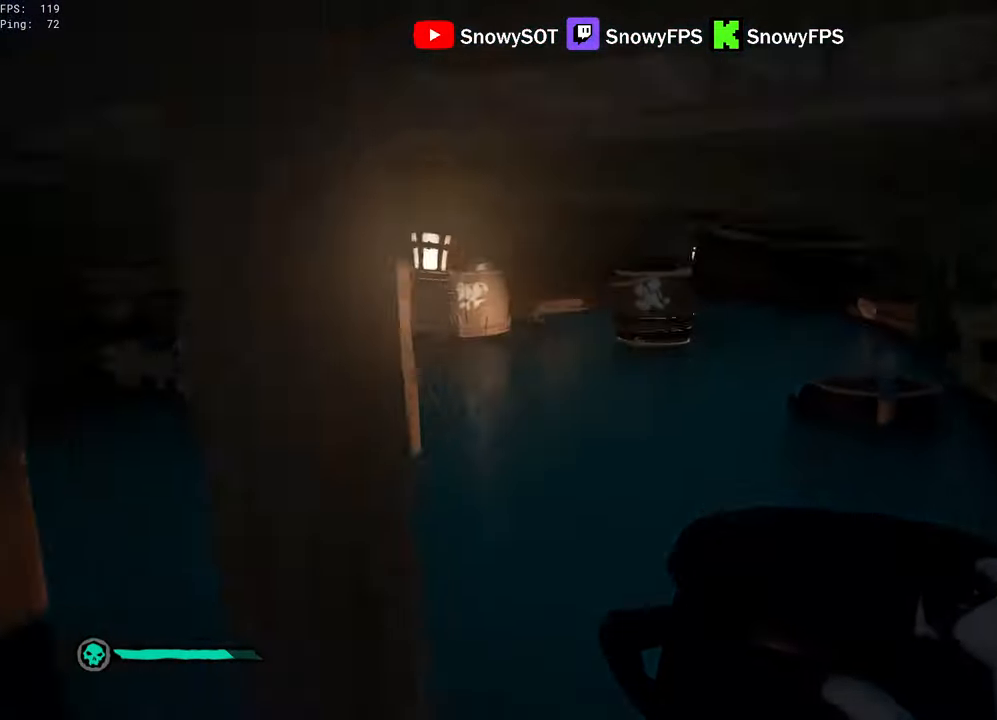
{"keys": [], "mouse": [], "mouse_move": "still", "events": [[17, "mouse_left", "up"], [67, "mouse_left", "down"], [117, "w", "up"], [167, "mouse_left", "up"], [200, "mouse_left", "down"], [484, "mouse_left", "up"]]}
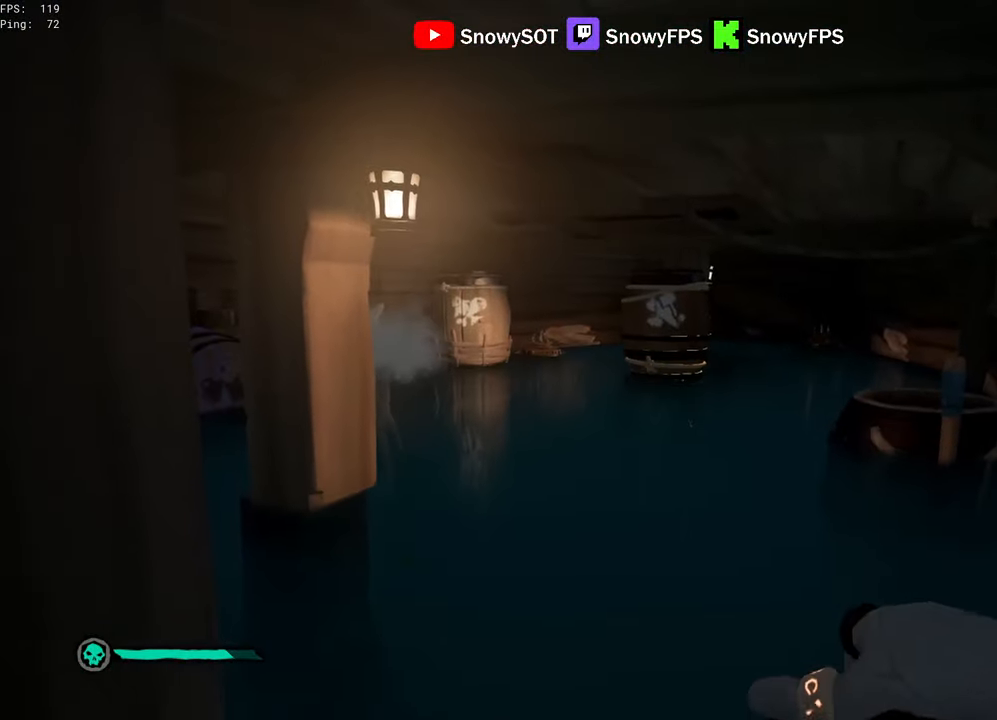
{"keys": ["a"], "mouse": [], "mouse_move": "left", "events": [[34, "mouse_left", "down"], [217, "s", "down"], [317, "mouse_left", "up"], [367, "mouse_left", "down"], [417, "a", "down"], [450, "mouse_left", "up"], [500, "s", "up"]]}
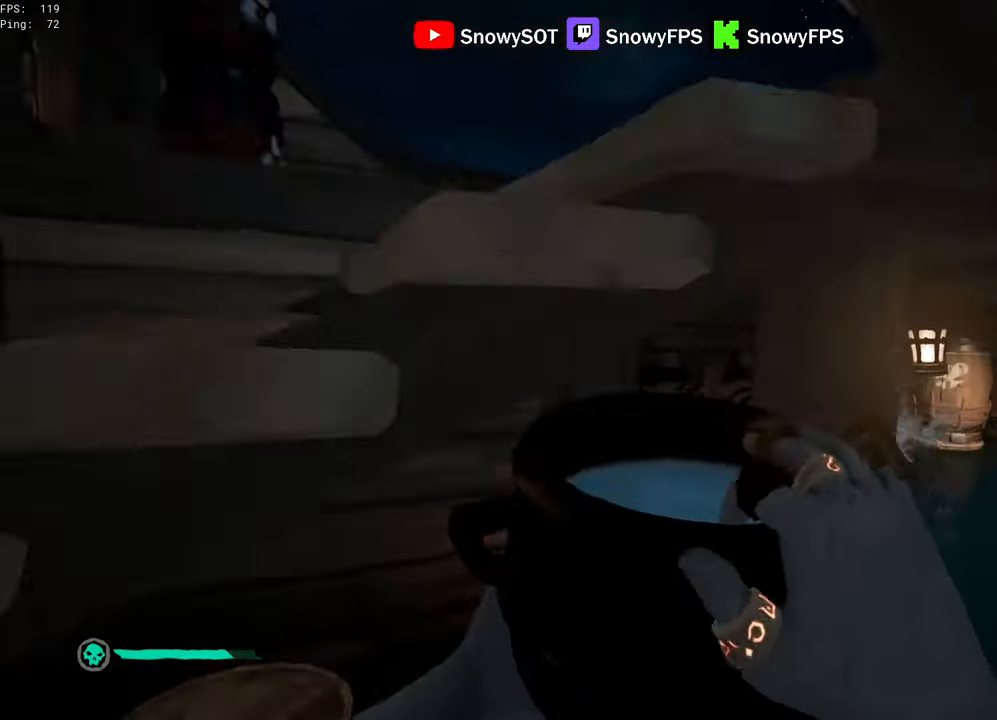
{"keys": [], "mouse": [], "mouse_move": "up", "events": [[100, "w", "down"], [184, "a", "up"], [184, "mouse_left", "down"], [284, "d", "down"], [334, "mouse_left", "up"], [384, "d", "up"], [384, "mouse_left", "down"], [484, "mouse_left", "up"], [484, "w", "up"]]}
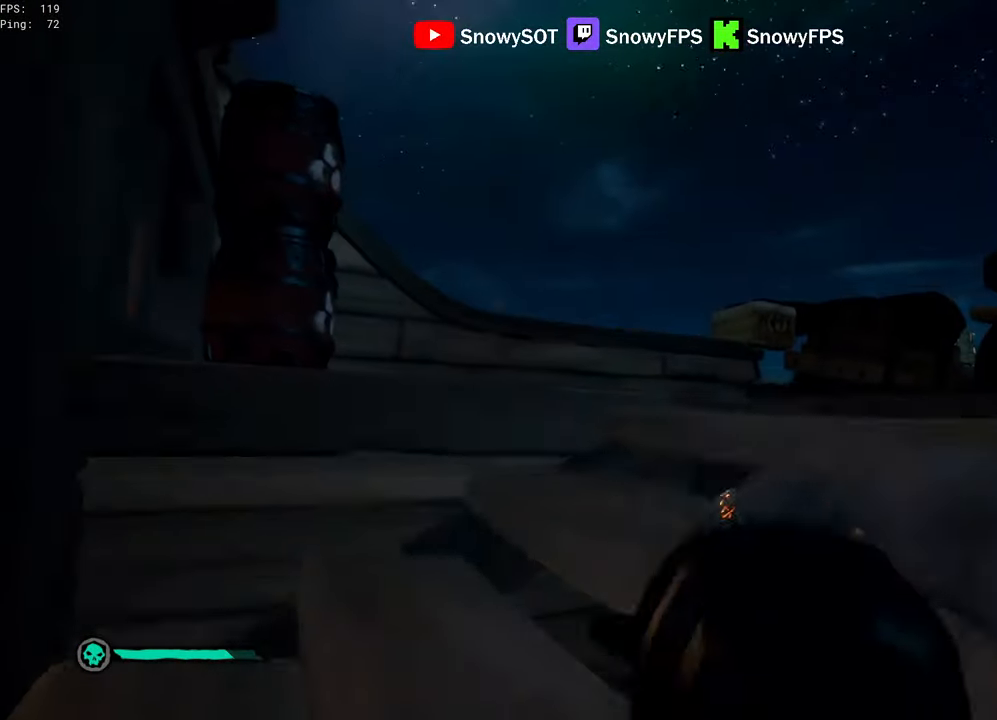
{"keys": [], "mouse": [], "mouse_move": "still", "events": [[17, "mouse_left", "down"], [167, "mouse_left", "up"], [200, "mouse_left", "down"], [250, "a", "down"], [250, "s", "down"], [300, "mouse_left", "up"], [350, "mouse_left", "down"], [400, "a", "up"], [400, "s", "up"], [500, "mouse_left", "up"]]}
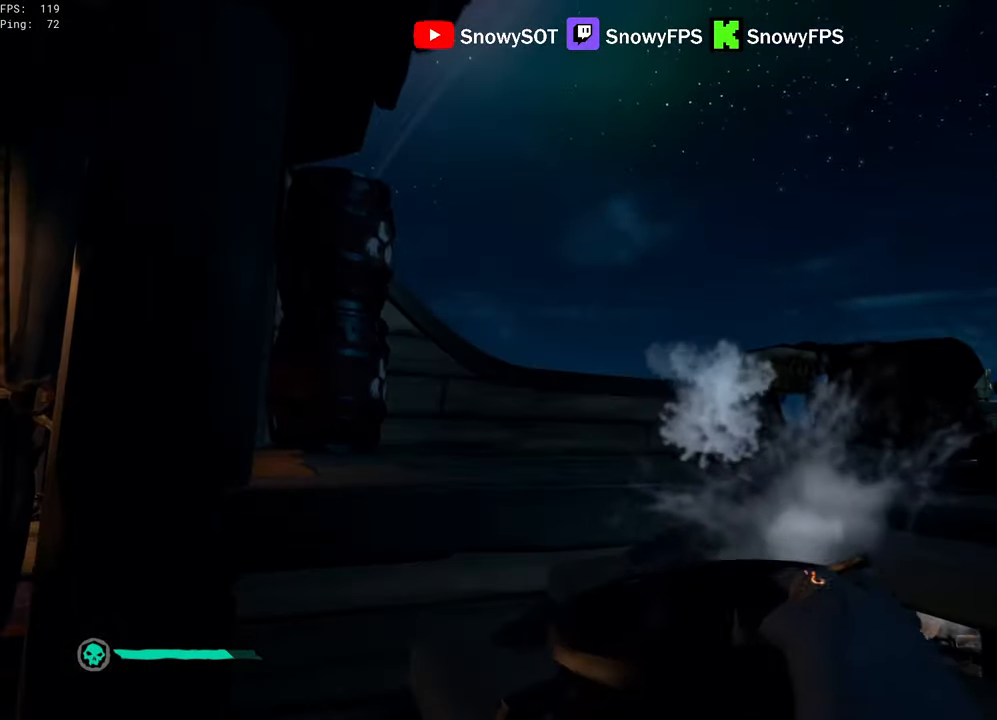
{"keys": ["d"], "mouse": ["left"], "mouse_move": "down-left", "events": [[34, "mouse_left", "down"], [134, "d", "down"], [184, "mouse_left", "up"], [234, "mouse_left", "down"], [367, "mouse_left", "up"], [417, "mouse_left", "down"]]}
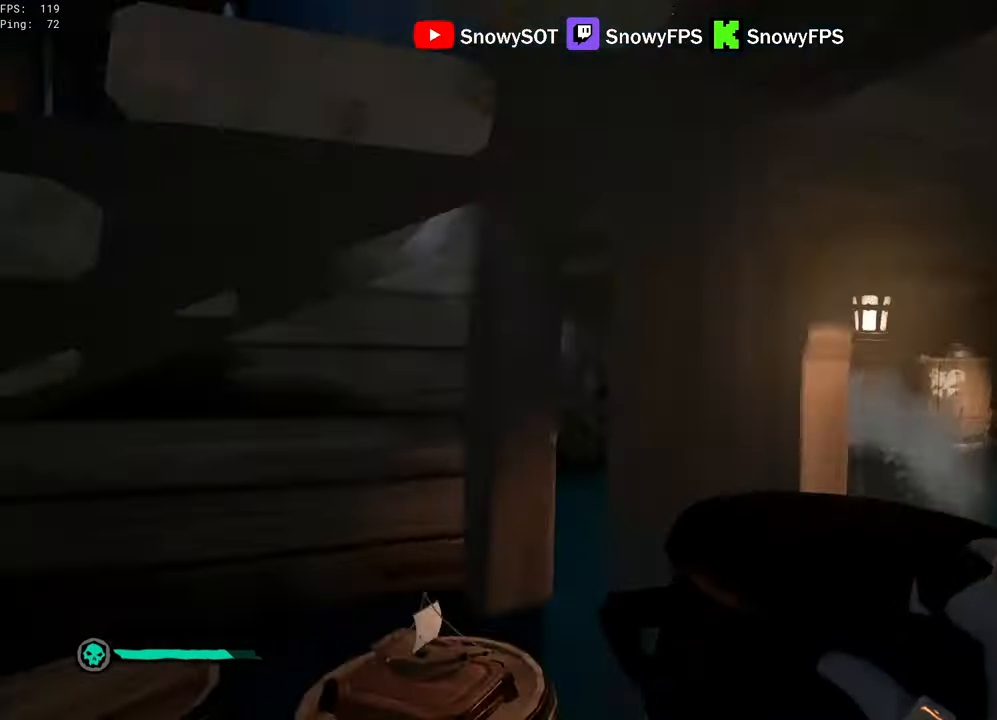
{"keys": ["a"], "mouse": ["left"], "mouse_move": "still", "events": [[50, "d", "up"], [200, "mouse_left", "up"], [250, "mouse_left", "down"], [384, "mouse_left", "up"], [434, "mouse_left", "down"], [484, "a", "down"]]}
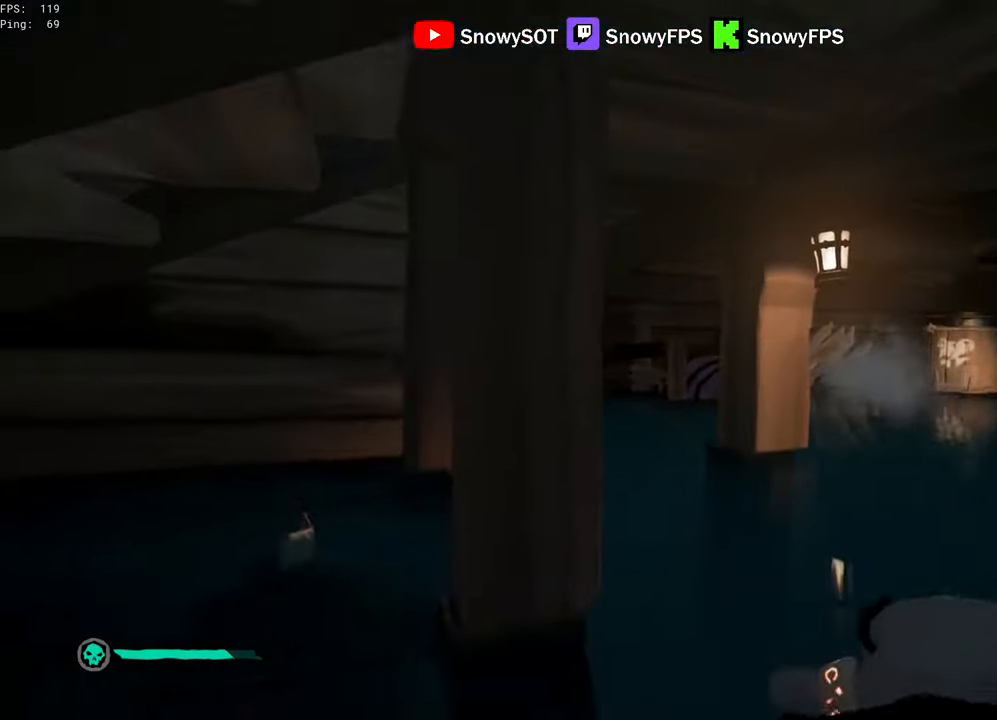
{"keys": ["a"], "mouse": ["left"], "mouse_move": "still", "events": [[66, "mouse_left", "up"], [116, "mouse_left", "down"], [200, "mouse_left", "up"], [300, "mouse_left", "down"], [400, "mouse_left", "up"], [483, "mouse_left", "down"]]}
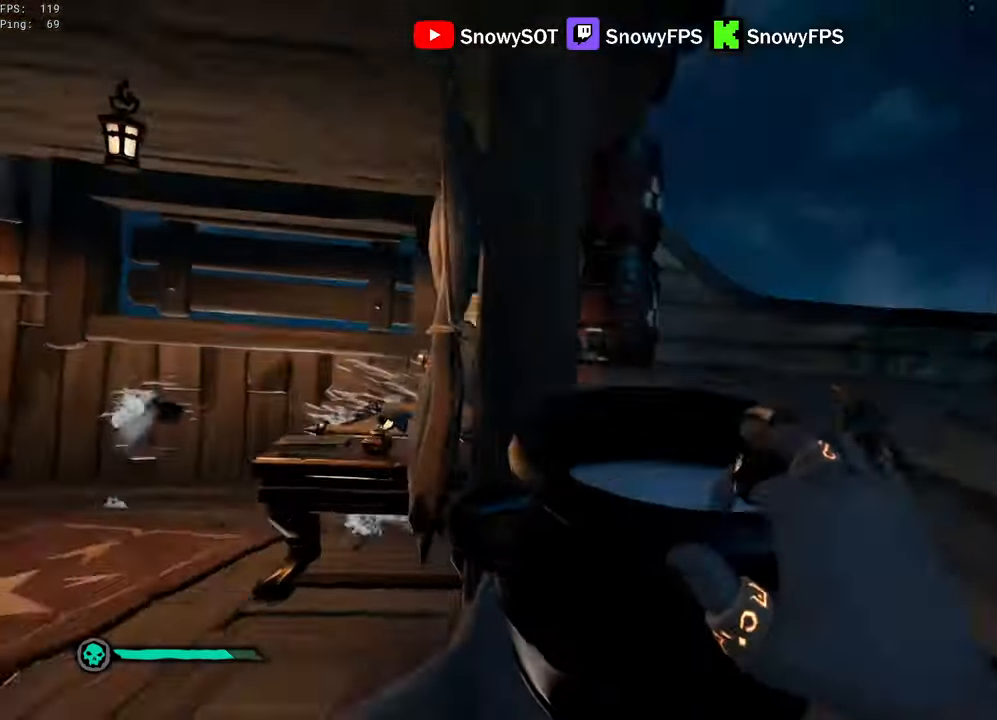
{"keys": [], "mouse": [], "mouse_move": "up-left", "events": [[83, "mouse_left", "up"], [83, "w", "down"], [133, "a", "up"], [233, "d", "down"], [266, "mouse_left", "down"], [366, "d", "up"], [416, "mouse_left", "up"], [500, "w", "up"]]}
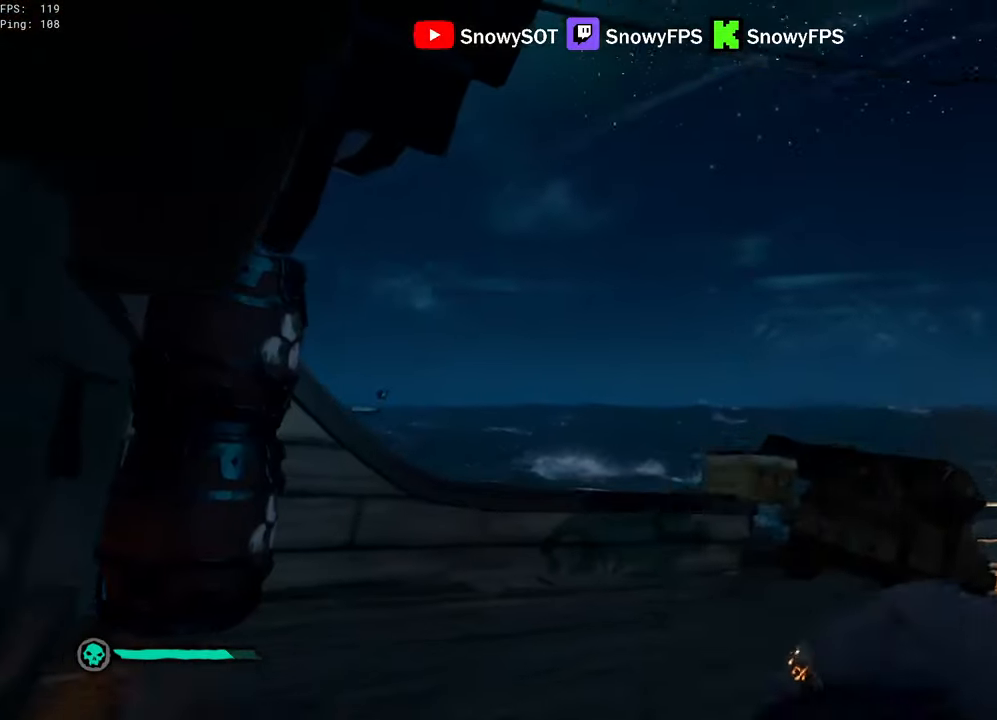
{"keys": ["s"], "mouse": [], "mouse_move": "left", "events": [[100, "s", "down"], [333, "a", "down"], [433, "a", "up"]]}
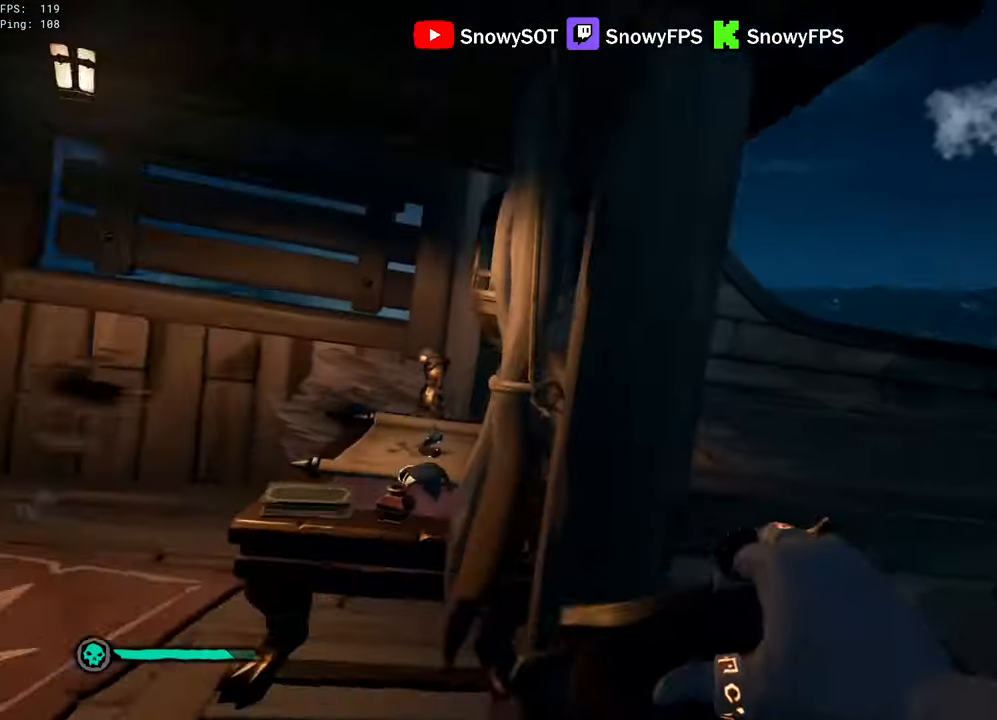
{"keys": [], "mouse": ["left"], "mouse_move": "still", "events": [[116, "d", "down"], [350, "s", "up"], [450, "d", "up"], [450, "mouse_left", "down"]]}
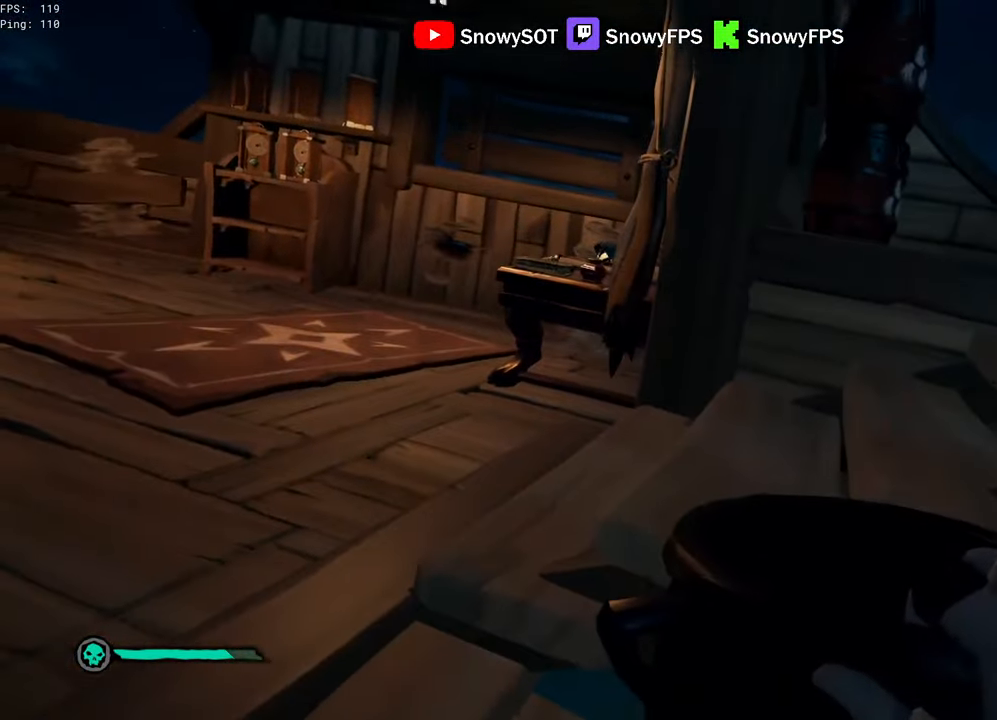
{"keys": [], "mouse": [], "mouse_move": "still", "events": [[83, "mouse_left", "up"], [216, "mouse_left", "down"], [366, "mouse_left", "up"]]}
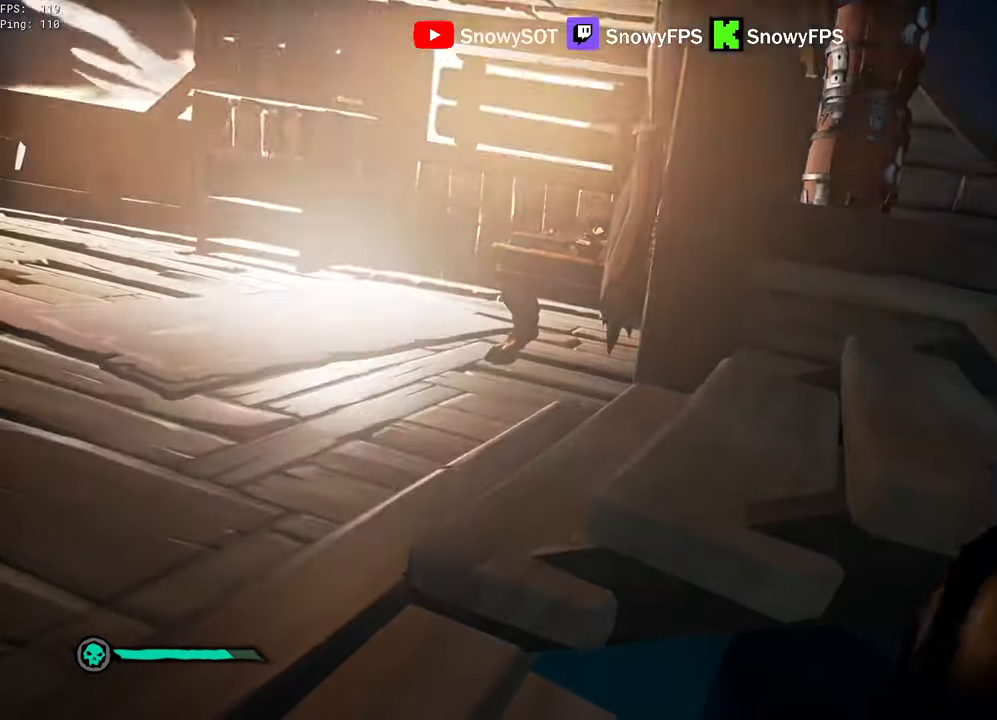
{"keys": ["a"], "mouse": [], "mouse_move": "right", "events": [[383, "a", "down"]]}
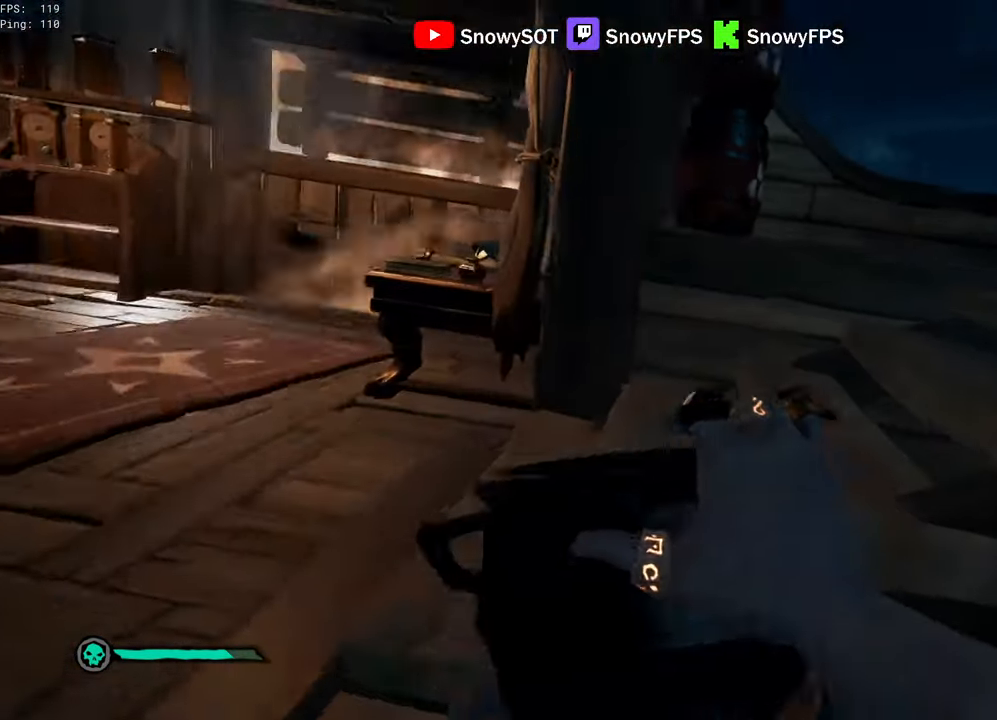
{"keys": ["d", "w"], "mouse": ["left"], "mouse_move": "up-right", "events": [[216, "w", "down"], [266, "a", "up"], [400, "d", "down"], [400, "mouse_left", "down"]]}
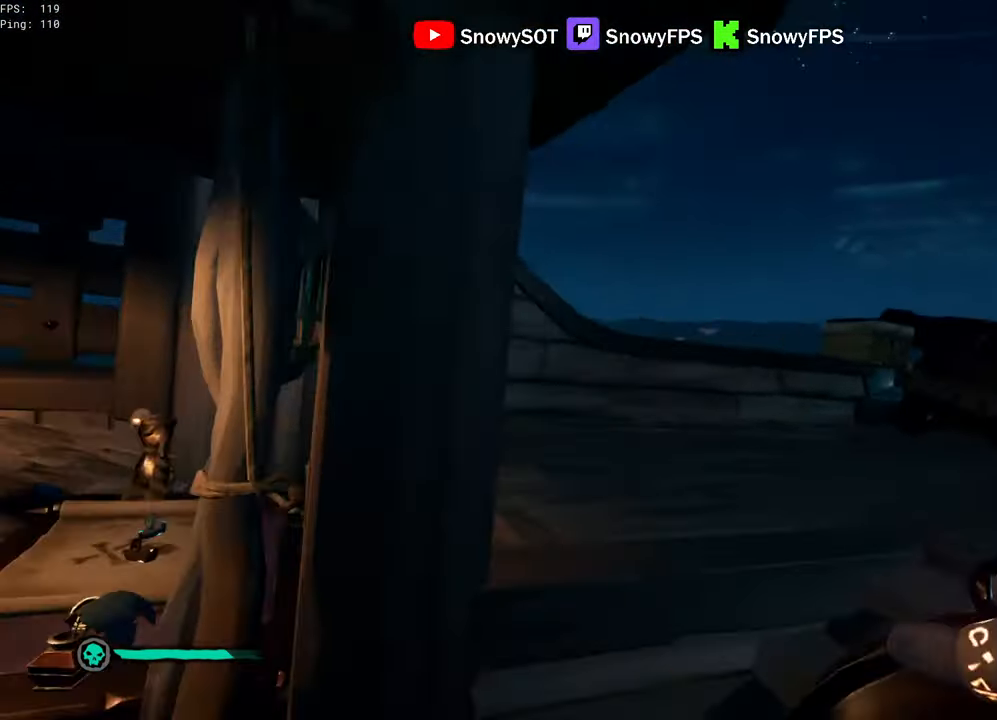
{"keys": ["s"], "mouse": [], "mouse_move": "still", "events": [[33, "mouse_left", "up"], [83, "d", "up"], [183, "w", "up"], [266, "s", "down"], [366, "a", "down"], [500, "a", "up"]]}
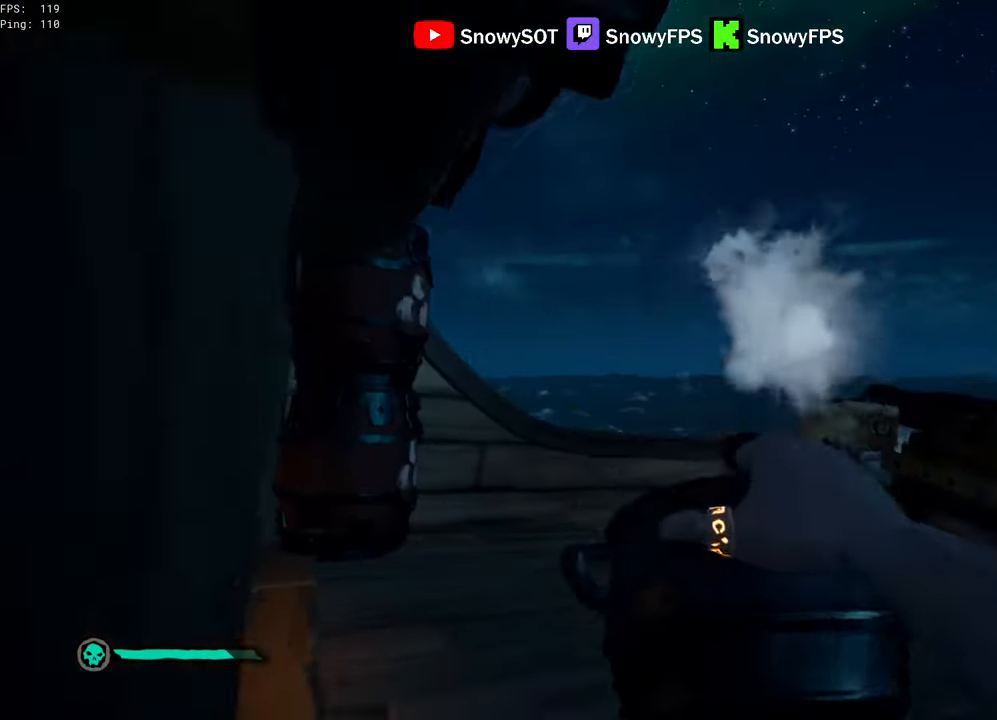
{"keys": ["d", "s"], "mouse": [], "mouse_move": "left", "events": [[283, "d", "down"], [383, "d", "up"], [483, "d", "down"]]}
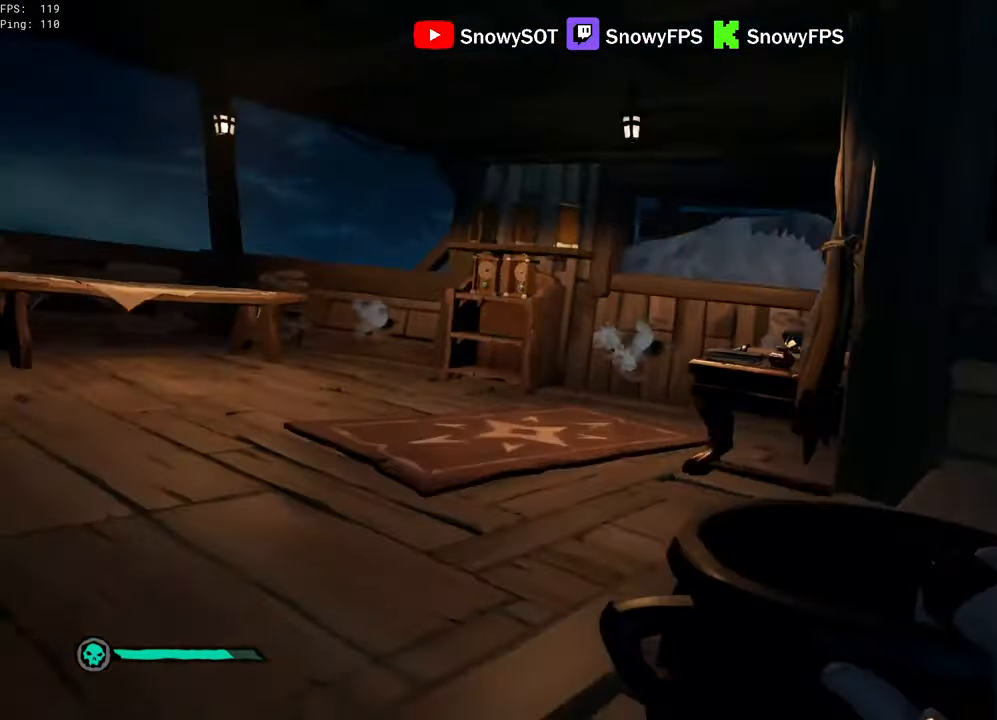
{"keys": ["a", "w"], "mouse": ["left"], "mouse_move": "still", "events": [[66, "mouse_left", "down"], [116, "s", "up"], [166, "d", "up"], [200, "mouse_left", "up"], [250, "mouse_left", "down"], [400, "mouse_left", "up"], [450, "mouse_left", "down"], [450, "w", "down"], [483, "a", "down"]]}
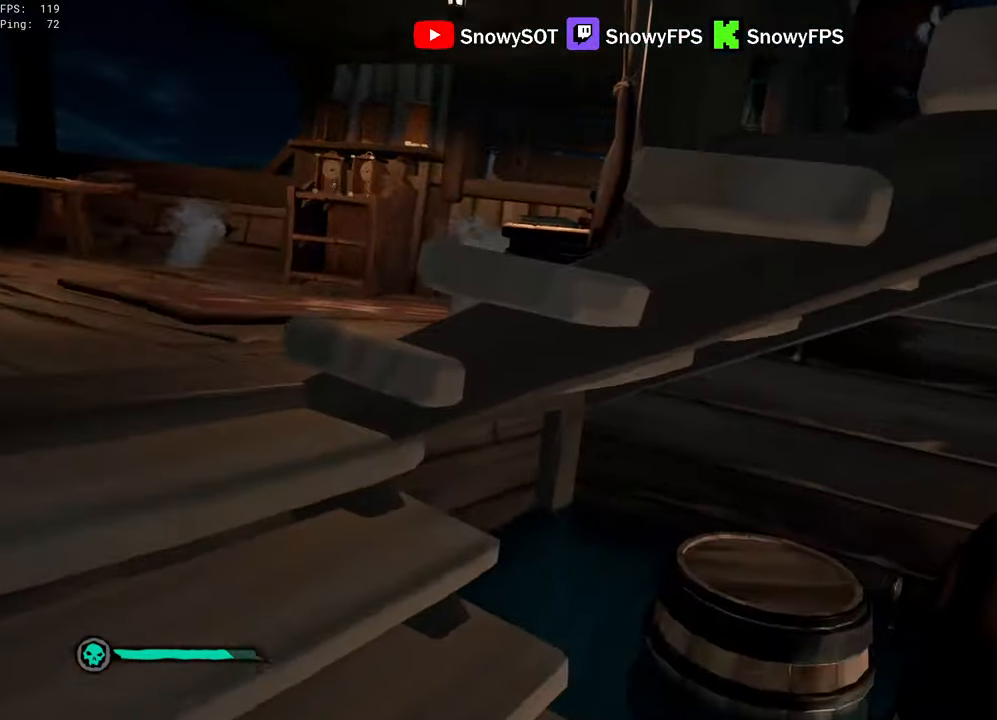
{"keys": ["w"], "mouse": ["left"], "mouse_move": "right", "events": [[33, "mouse_left", "up"], [83, "mouse_left", "down"], [133, "w", "up"], [233, "mouse_left", "up"], [267, "mouse_left", "down"], [317, "a", "up"], [317, "w", "down"], [417, "mouse_left", "up"], [467, "mouse_left", "down"]]}
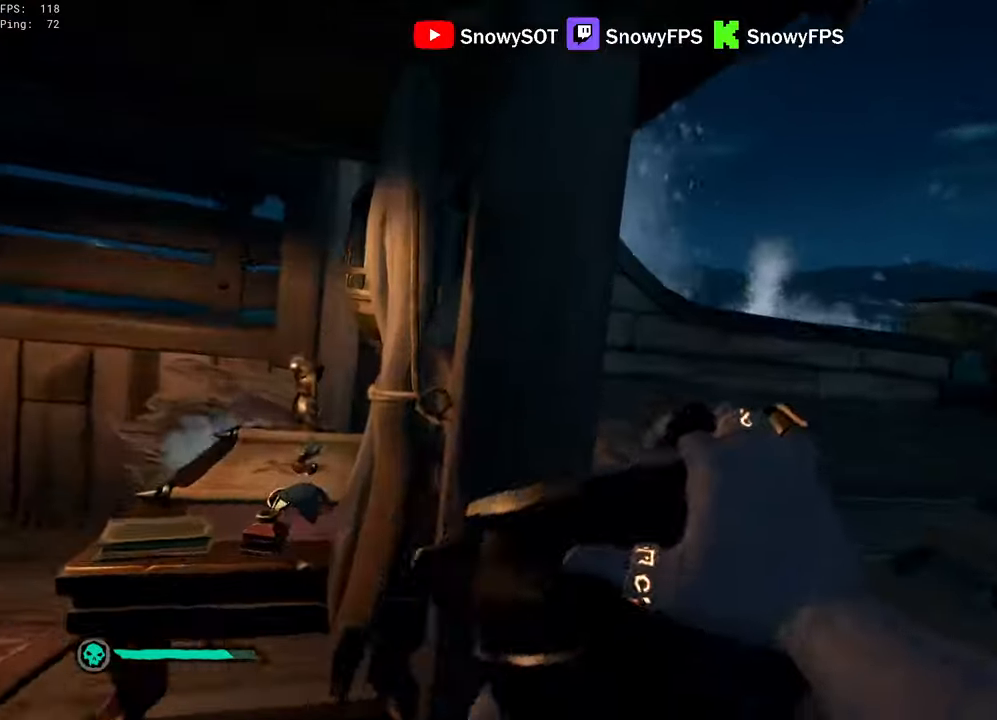
{"keys": [], "mouse": ["left"], "mouse_move": "up", "events": [[50, "d", "down"], [50, "mouse_left", "up"], [200, "w", "up"], [283, "mouse_left", "down"], [333, "d", "up"], [433, "mouse_left", "up"], [483, "mouse_left", "down"]]}
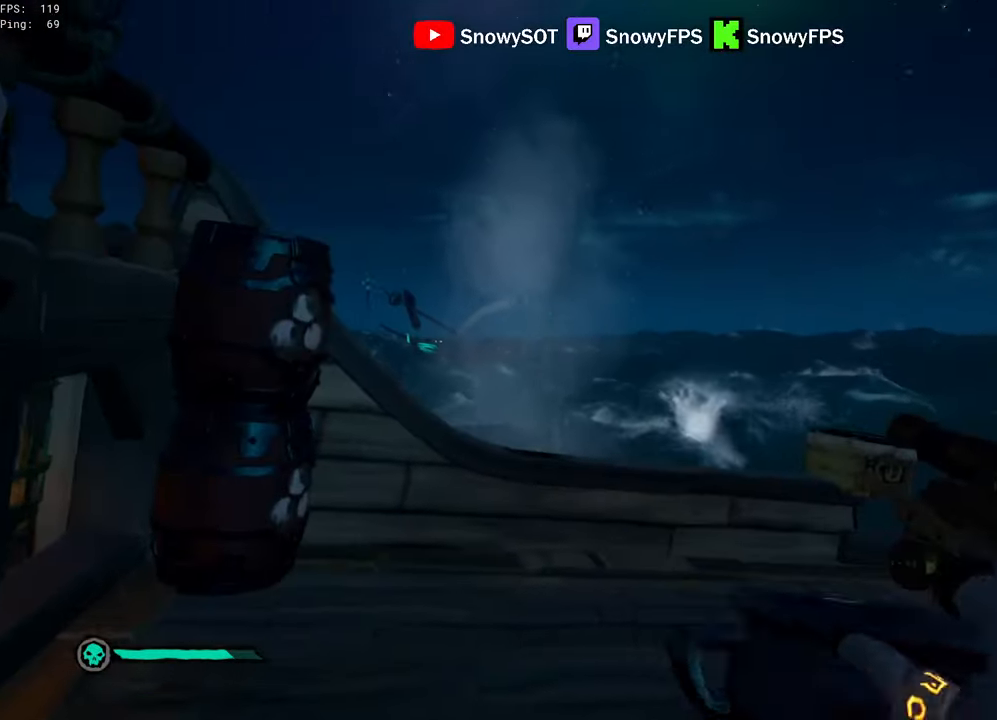
{"keys": ["a", "s"], "mouse": ["left"], "mouse_move": "still", "events": [[67, "a", "down"], [67, "mouse_left", "up"], [67, "s", "down"], [117, "mouse_left", "down"], [250, "mouse_left", "up"], [300, "mouse_left", "down"], [400, "mouse_left", "up"], [500, "mouse_left", "down"]]}
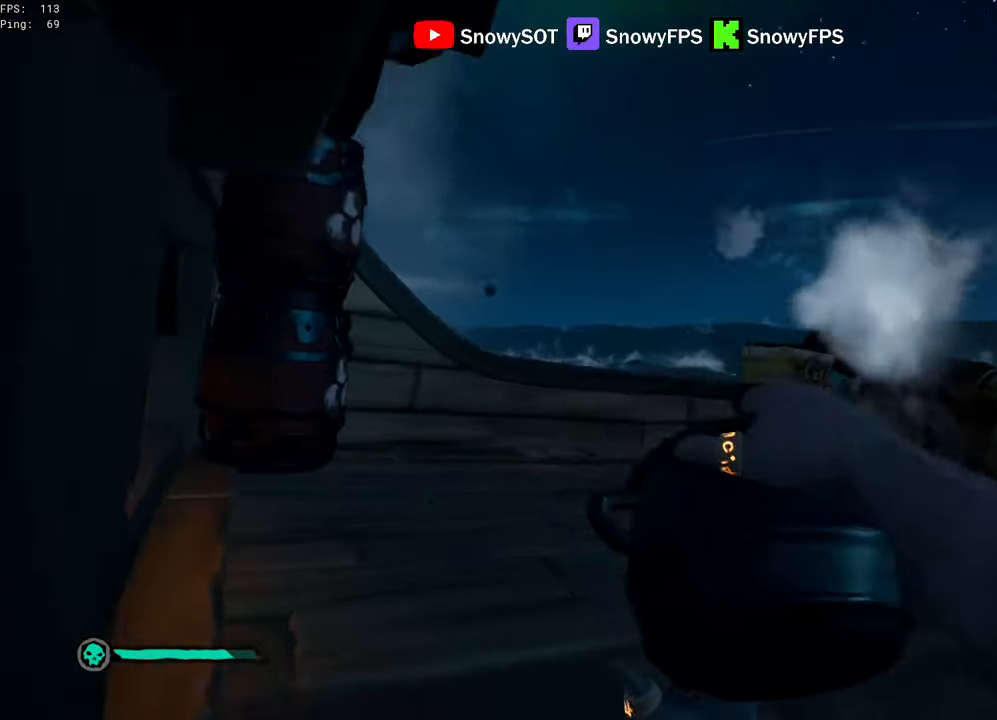
{"keys": ["a", "w"], "mouse": ["left"], "mouse_move": "still", "events": [[83, "mouse_left", "up"], [133, "a", "up"], [133, "d", "down"], [133, "mouse_left", "down"], [133, "s", "up"], [267, "mouse_left", "up"], [317, "mouse_left", "down"], [367, "w", "down"], [417, "d", "up"], [417, "mouse_left", "up"], [467, "mouse_left", "down"], [500, "a", "down"]]}
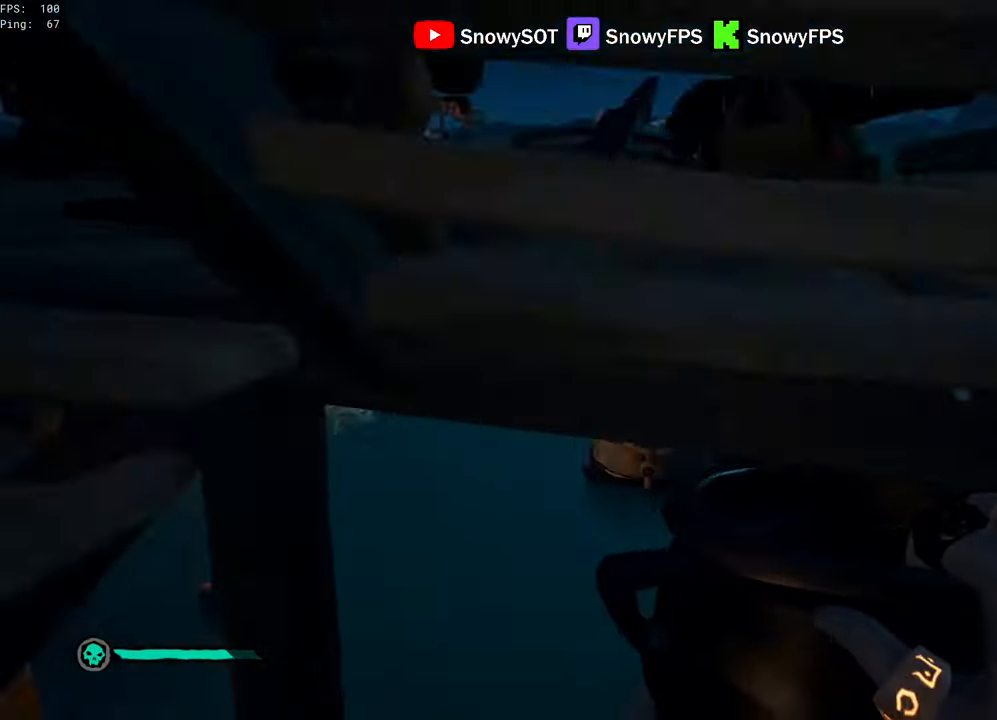
{"keys": [], "mouse": ["left"], "mouse_move": "still", "events": [[100, "mouse_left", "up"], [150, "mouse_left", "down"], [250, "a", "up"], [333, "w", "up"]]}
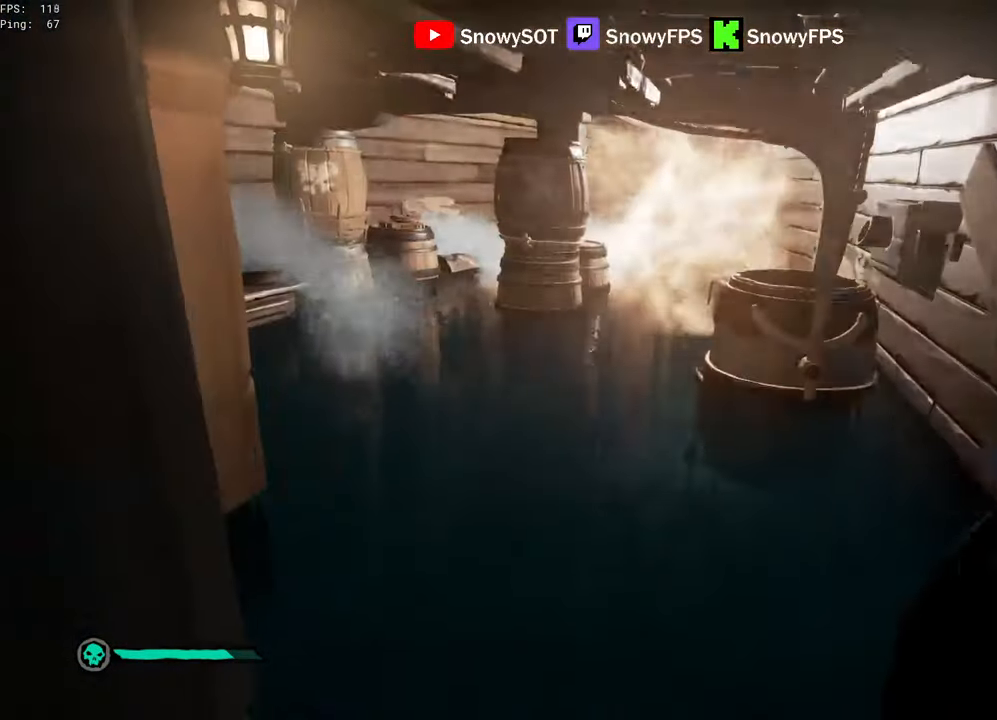
{"keys": ["s"], "mouse": [], "mouse_move": "left", "events": [[117, "mouse_left", "up"], [117, "s", "down"], [167, "mouse_left", "down"], [300, "mouse_left", "up"], [350, "mouse_left", "down"], [483, "mouse_left", "up"]]}
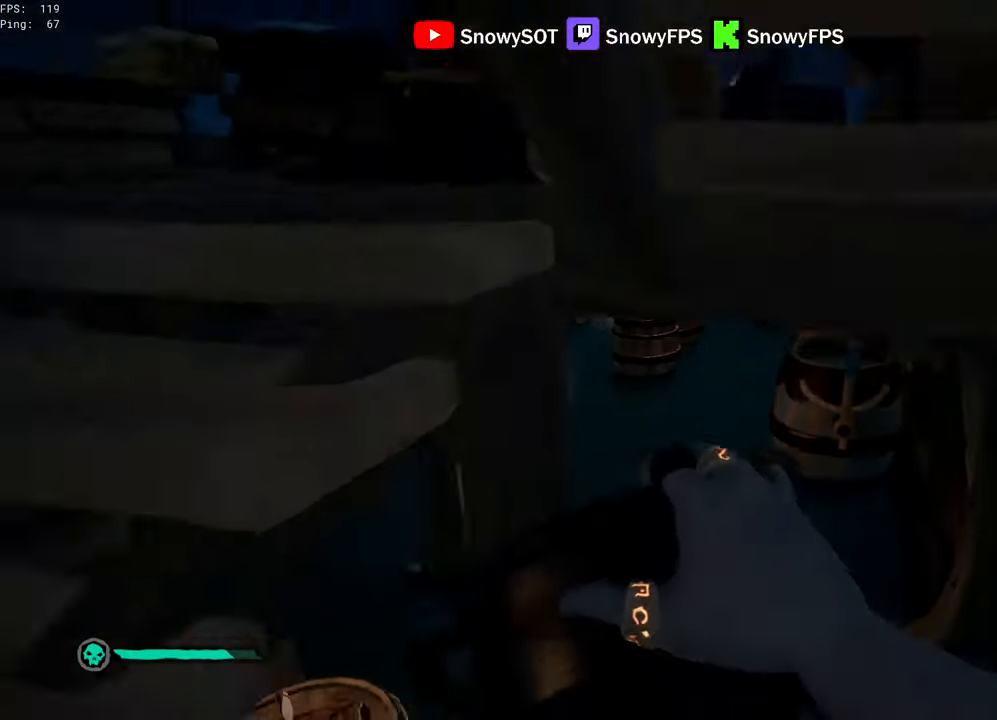
{"keys": ["d", "w"], "mouse": ["left"], "mouse_move": "up-left", "events": [[33, "mouse_left", "down"], [33, "s", "up"], [83, "a", "down"], [133, "w", "down"], [183, "a", "up"], [183, "mouse_left", "up"], [467, "mouse_left", "down"], [500, "d", "down"]]}
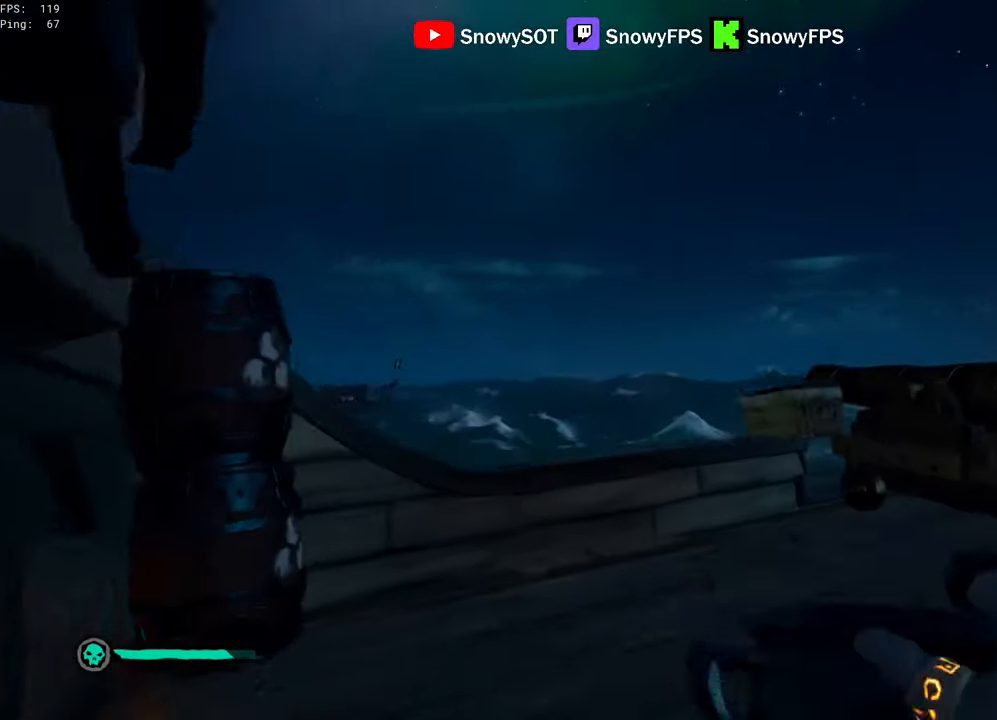
{"keys": ["w"], "mouse": [], "mouse_move": "right", "events": [[100, "mouse_left", "up"], [150, "mouse_left", "down"], [283, "mouse_left", "up"], [433, "d", "up"]]}
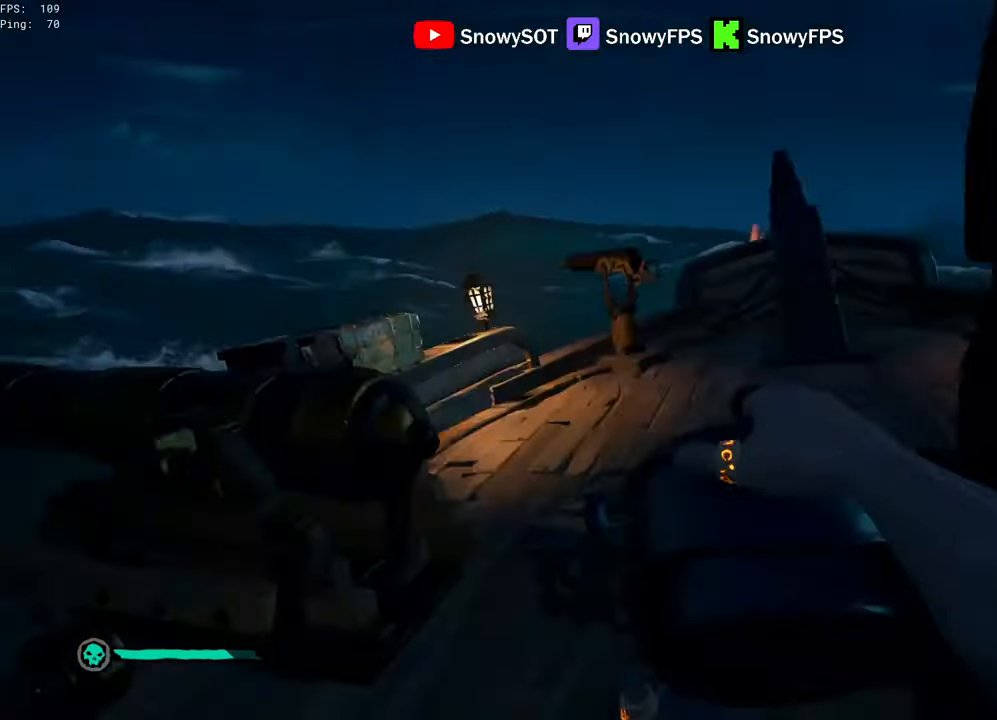
{"keys": [], "mouse": [], "mouse_move": "up-left", "events": [[250, "r", "down"], [300, "w", "up"], [350, "f", "down"], [450, "r", "up"], [483, "f", "up"]]}
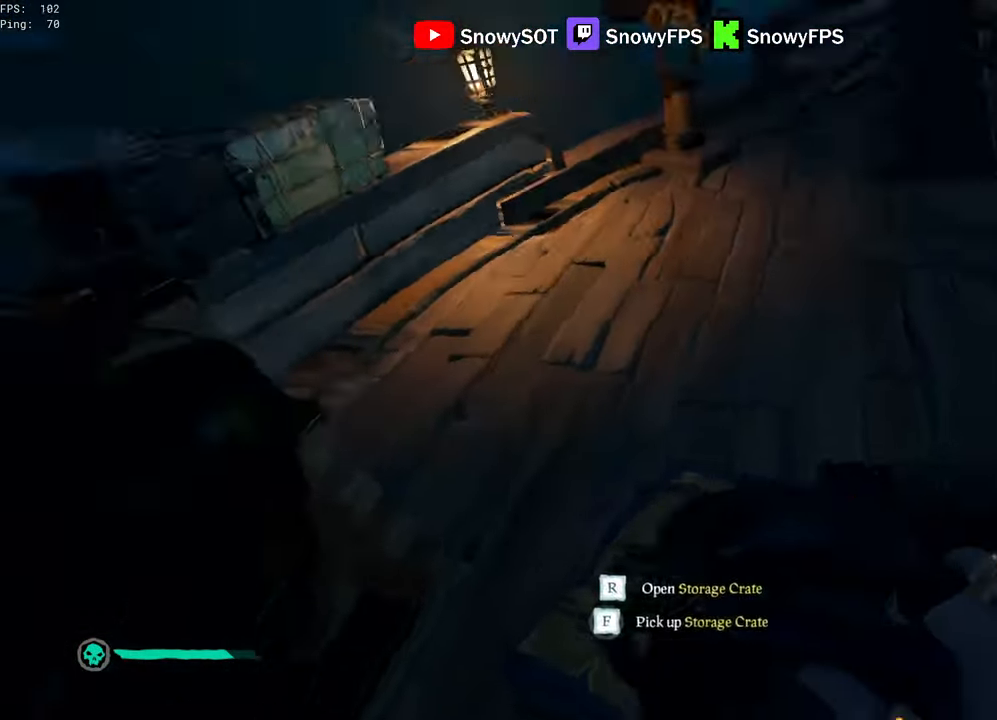
{"keys": ["d", "s"], "mouse": ["right"], "mouse_move": "still", "events": [[133, "mouse_right", "down"], [183, "r", "down"], [267, "r", "up"], [367, "d", "down"], [500, "s", "down"]]}
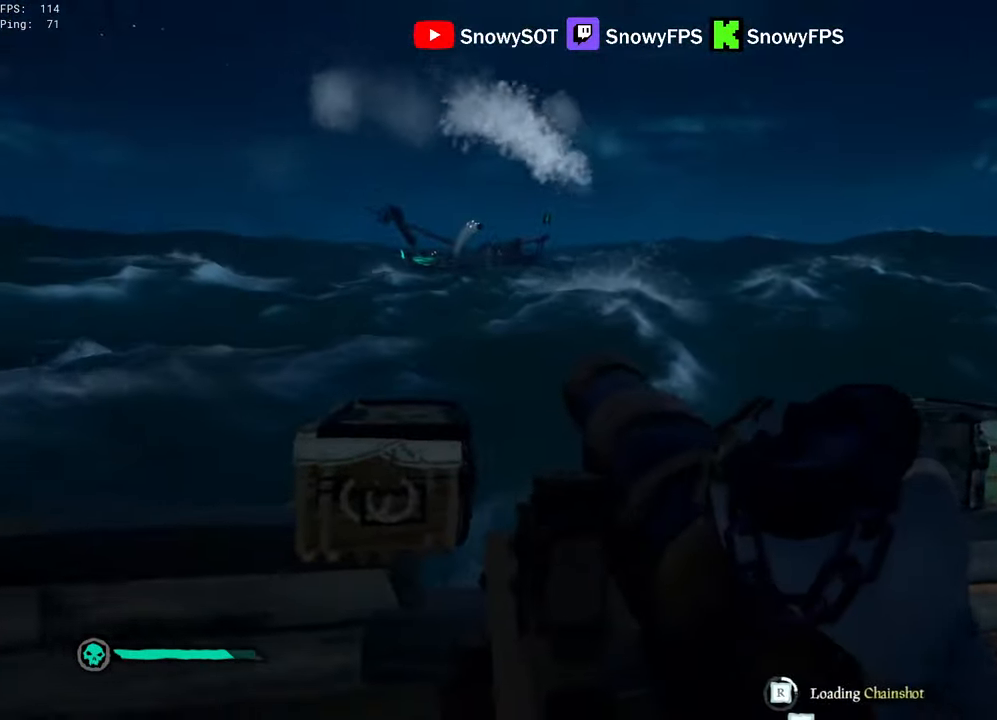
{"keys": ["a", "s"], "mouse": ["right"], "mouse_move": "still", "events": [[100, "d", "up"], [150, "s", "up"], [234, "4", "down"], [284, "4", "up"], [384, "s", "down"], [484, "a", "down"]]}